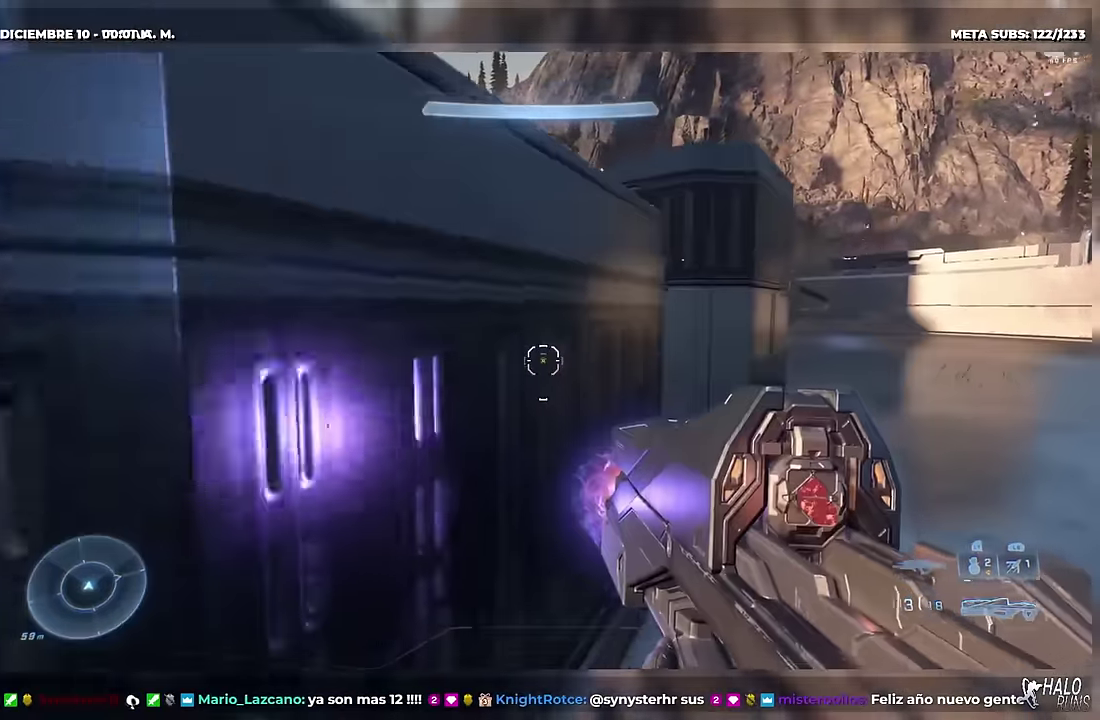
Gameplay with a controller (Xbox layout); each line is a JSON object with the inputs held at the frame after it. "events" lists button and stick changes between this image and that frame as [ms after this image, input, new state], when the widget could be followed in between. This overlay highlights the sticks when they move; stick clicks (L3 R3) are not distinguishable. Not read: A DPAD_DOWN DPAD_LEFT DPAD_RIGHT L3 R2 R3 SELECT START keyboard_mouse right_stick.
{"buttons": [], "left_stick": "center", "events": [[83, "X", "up"], [116, "DPAD_UP", "down"], [116, "left_stick", "up"], [200, "left_stick", "up-left"], [250, "DPAD_UP", "up"], [333, "left_stick", "left"], [417, "left_stick", "center"]]}
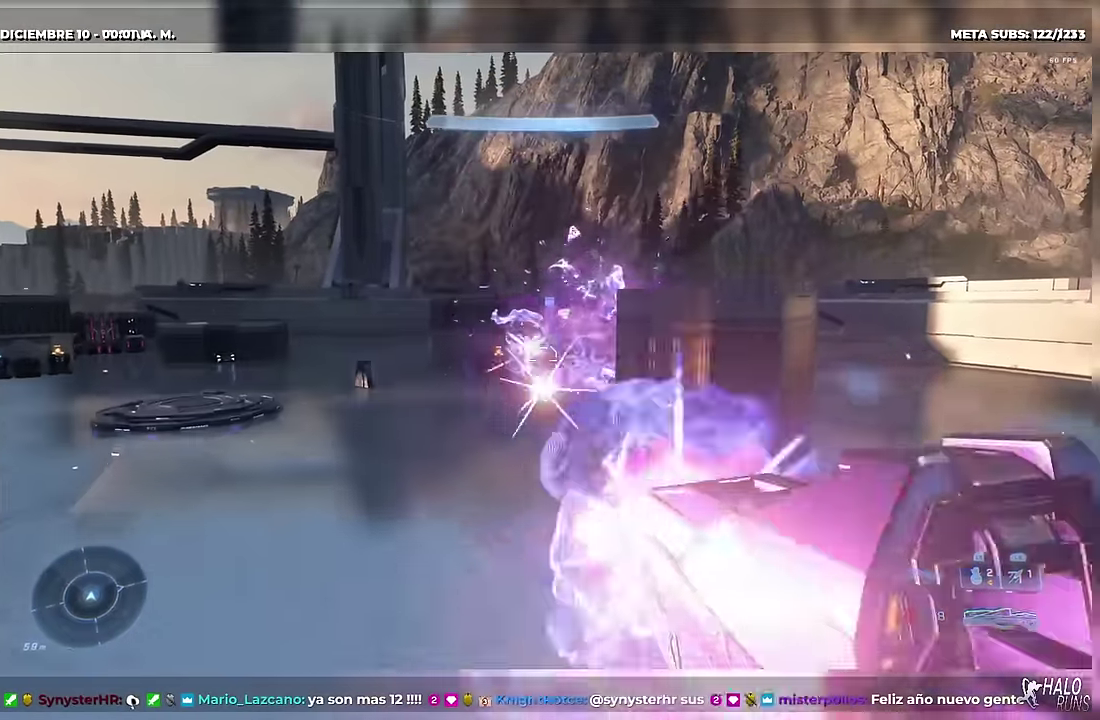
{"buttons": [], "left_stick": "center", "events": [[33, "left_stick", "up-left"], [434, "left_stick", "center"]]}
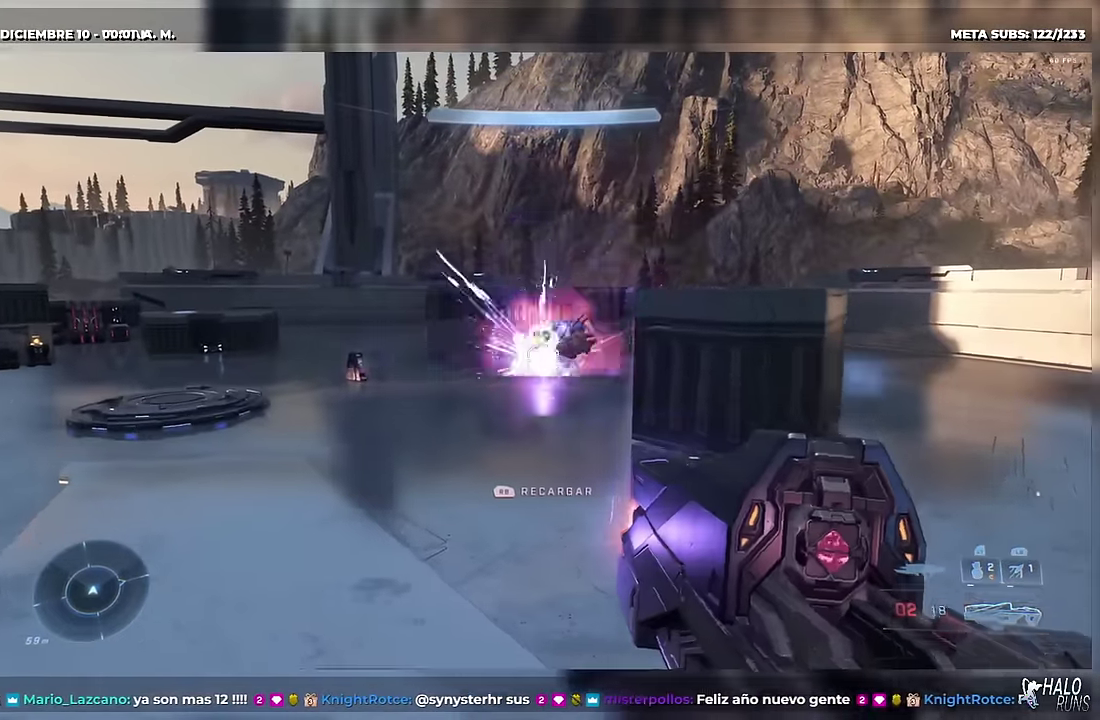
{"buttons": [], "left_stick": "right", "events": [[16, "left_stick", "right"]]}
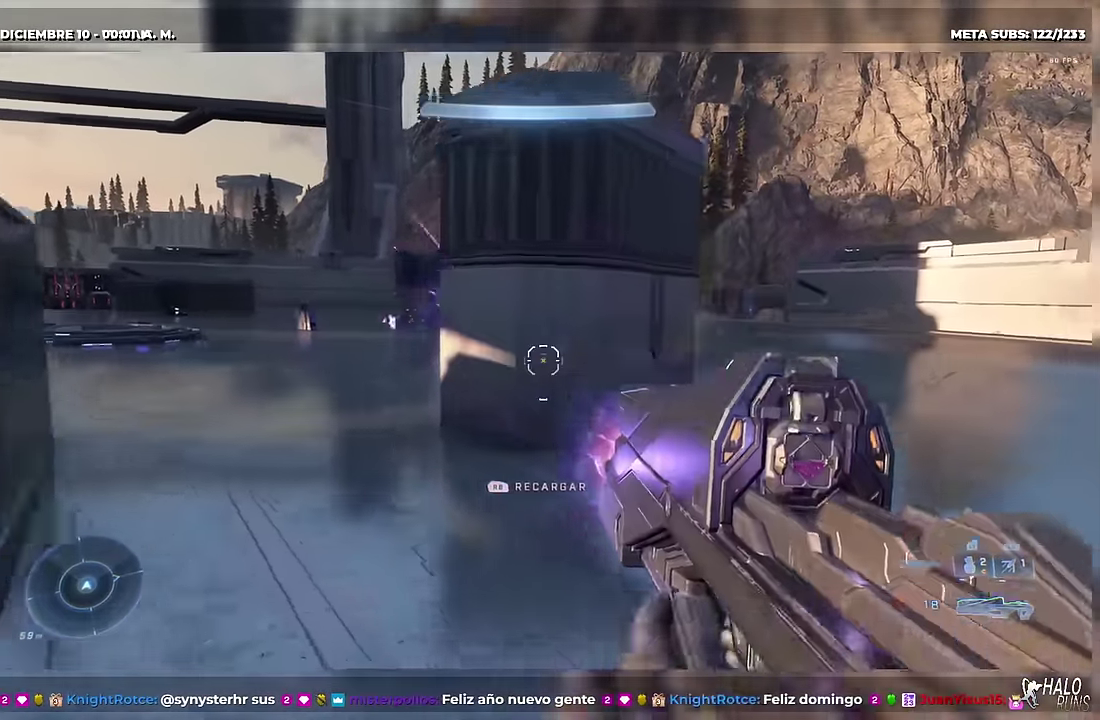
{"buttons": ["X"], "left_stick": "right", "events": [[334, "X", "down"]]}